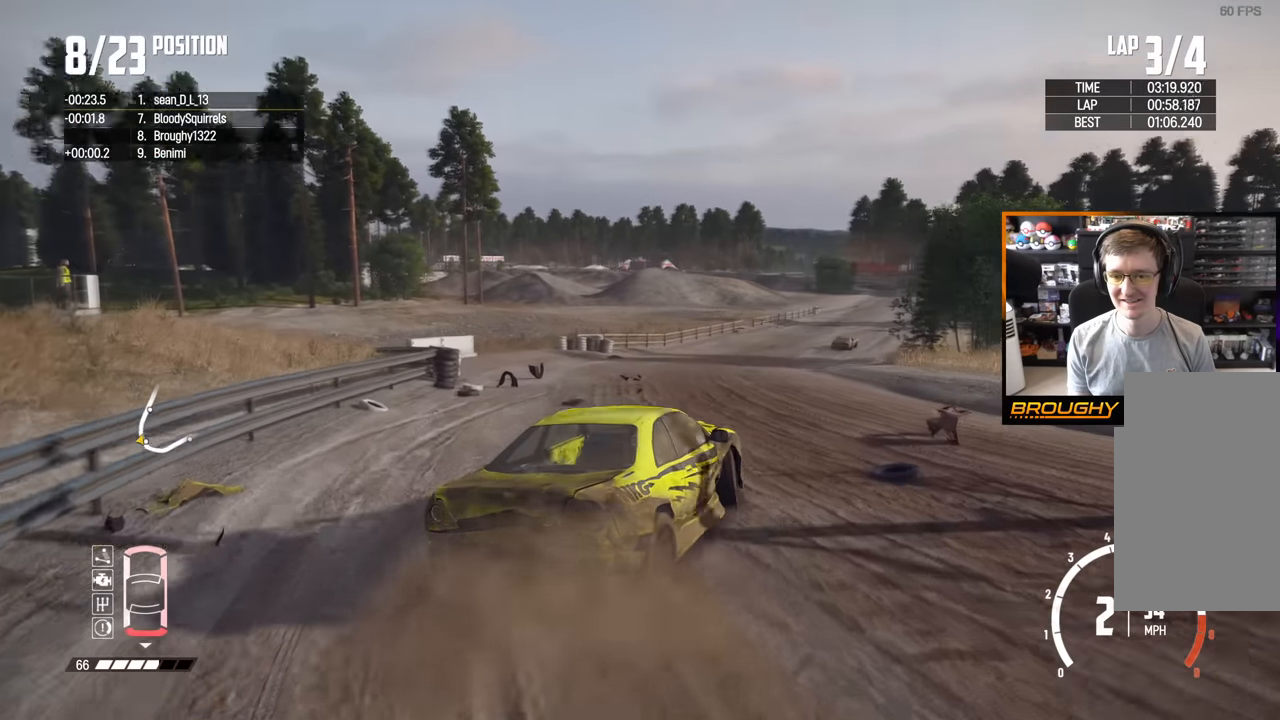
Gameplay with a controller (Xbox layout); each line is a JSON object with the inputs held at the frame after it. "events" lists button and stick changes between this image and that frame as [ms after this image, input, new state], when the widget could be followed in between. Not read: L3 R3.
{"buttons": ["R2"], "left_stick": "up-left", "right_stick": "center", "events": []}
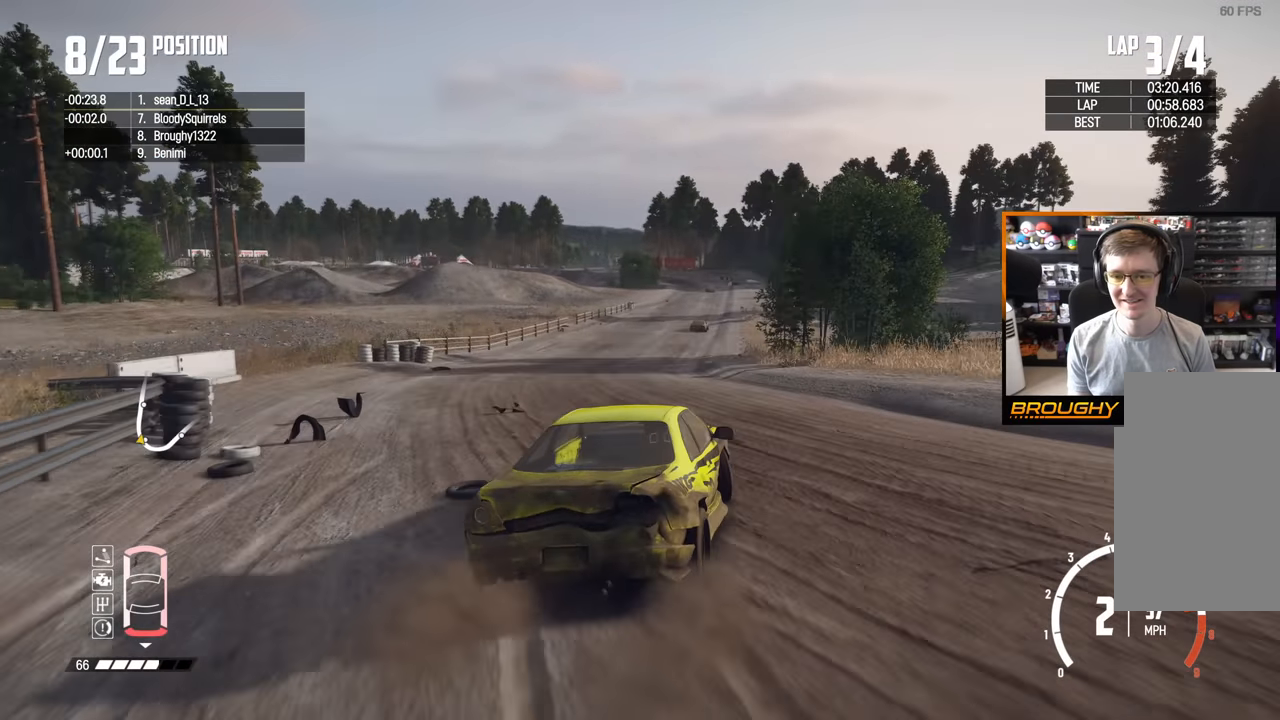
{"buttons": ["R2"], "left_stick": "center", "right_stick": "center", "events": [[167, "left_stick", "center"], [250, "left_stick", "right"], [467, "left_stick", "center"]]}
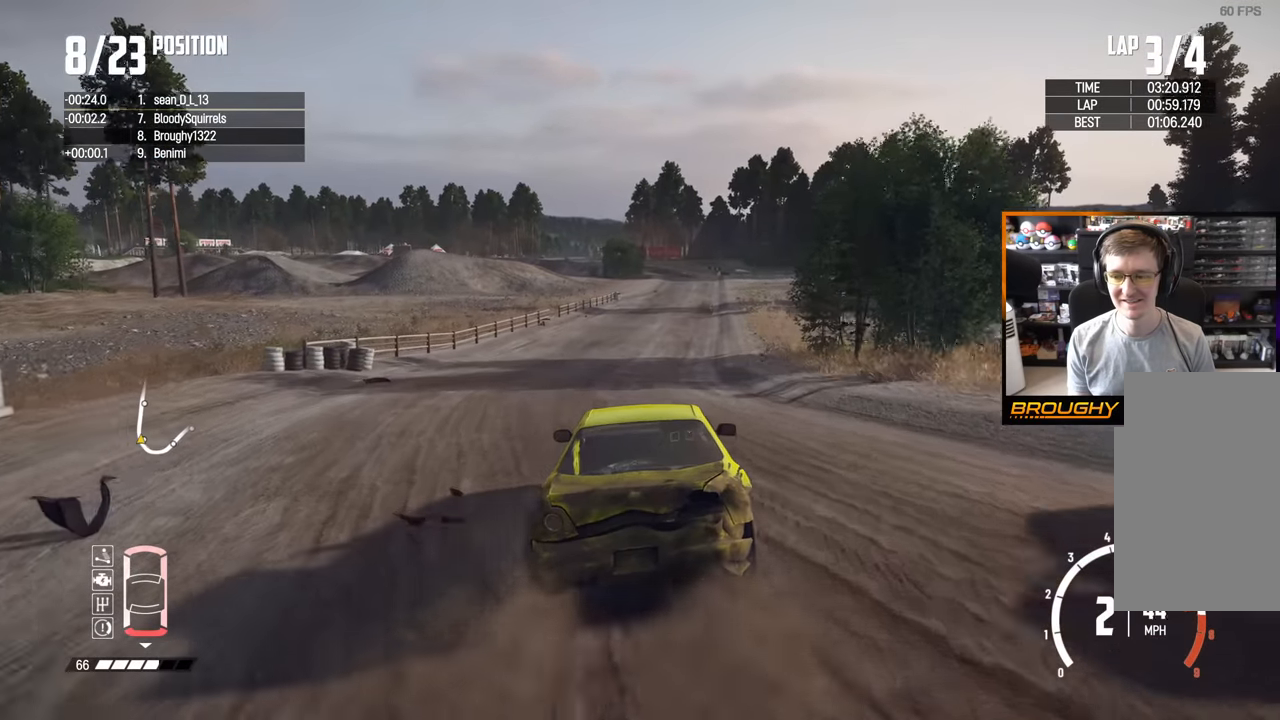
{"buttons": ["R2"], "left_stick": "left", "right_stick": "center", "events": [[367, "left_stick", "left"]]}
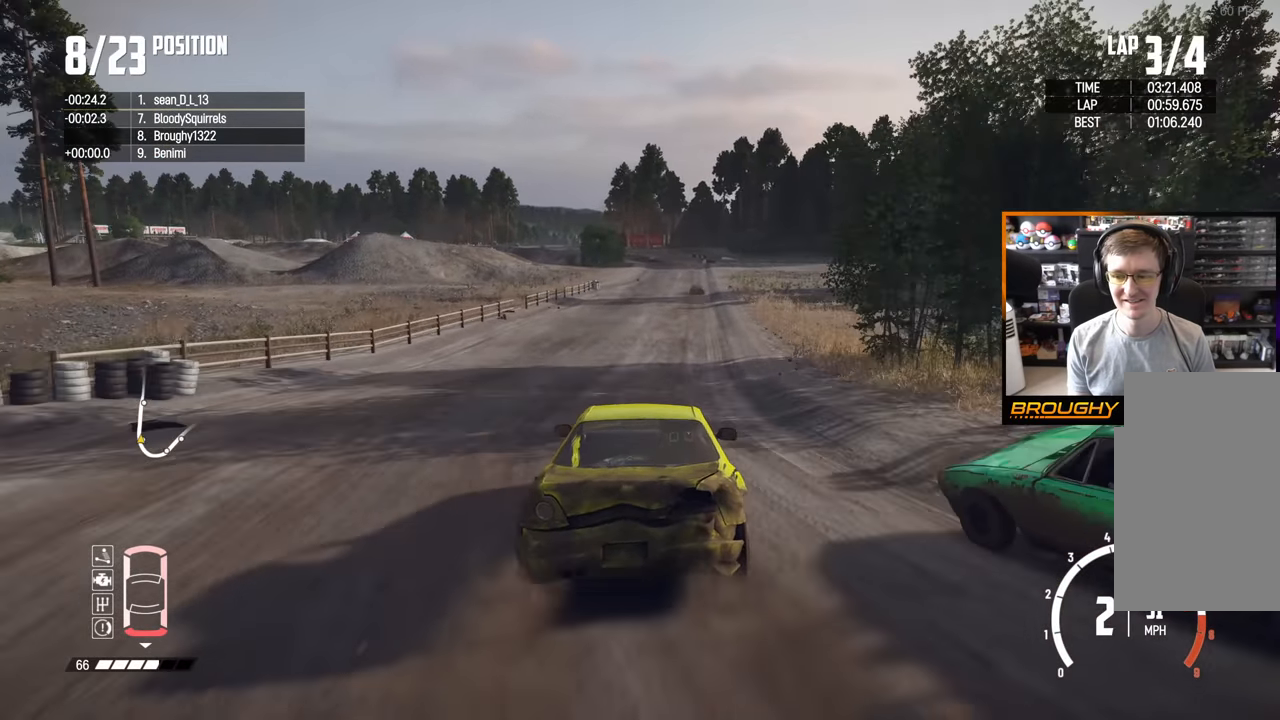
{"buttons": ["R2"], "left_stick": "right", "right_stick": "center", "events": [[100, "left_stick", "center"], [450, "left_stick", "right"]]}
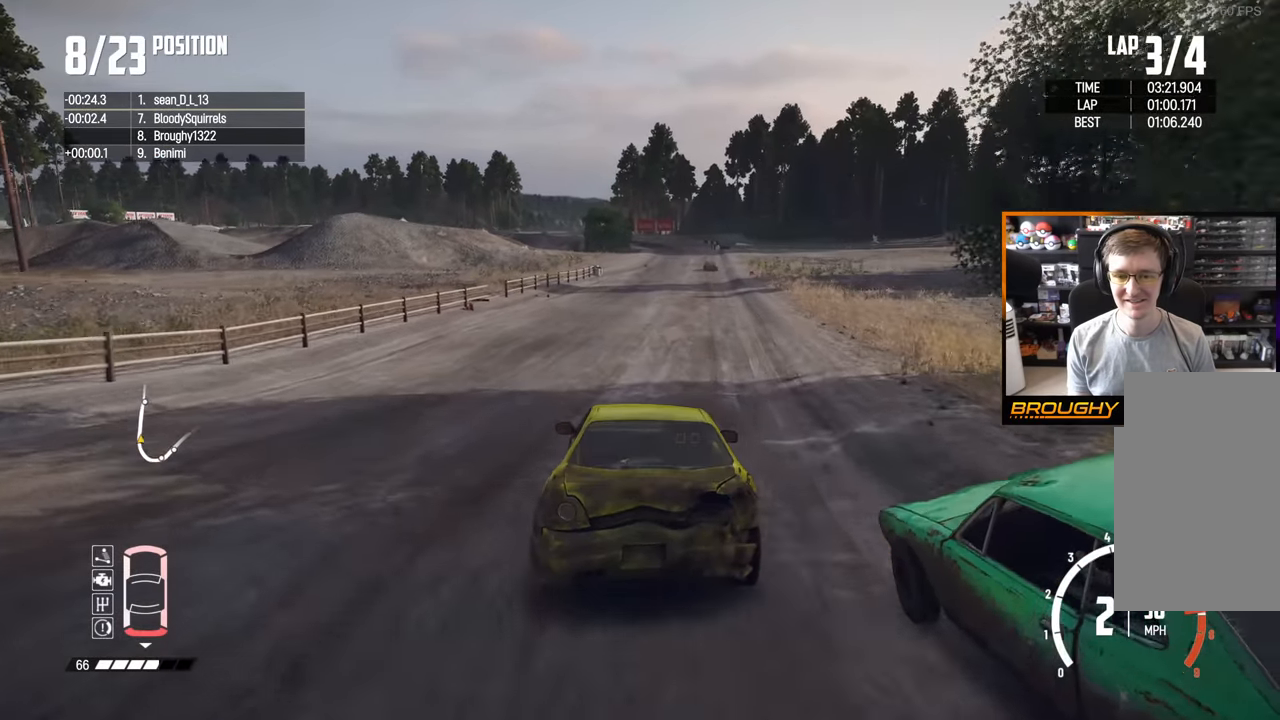
{"buttons": ["R2"], "left_stick": "center", "right_stick": "center", "events": [[150, "left_stick", "center"]]}
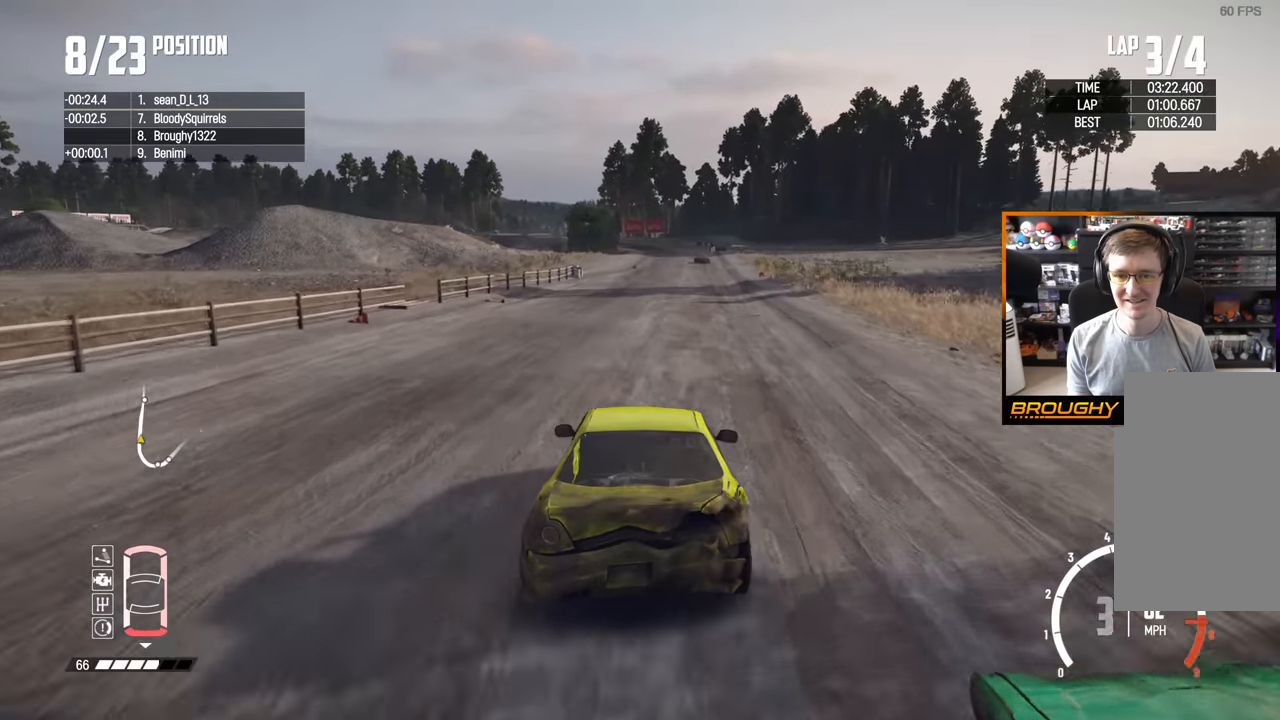
{"buttons": ["R2"], "left_stick": "center", "right_stick": "center", "events": [[133, "left_stick", "right"], [350, "left_stick", "center"]]}
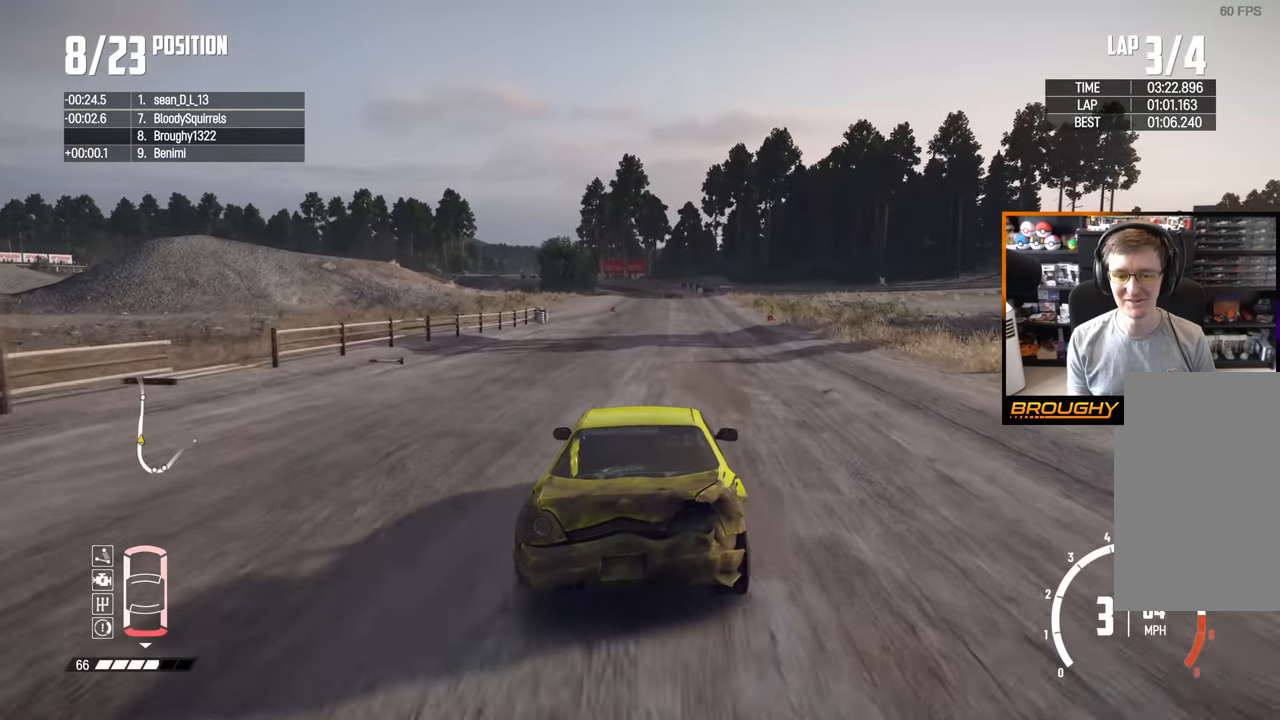
{"buttons": ["R2"], "left_stick": "center", "right_stick": "center", "events": [[133, "left_stick", "right"], [250, "left_stick", "center"]]}
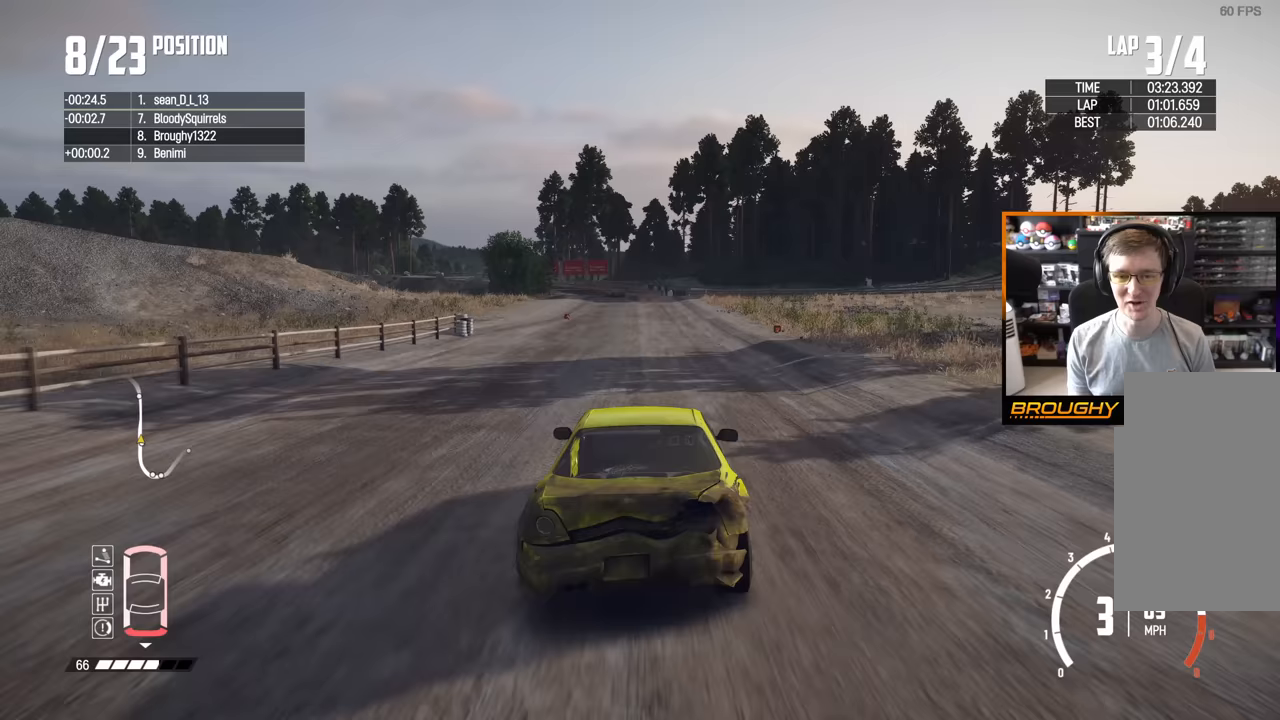
{"buttons": ["R2"], "left_stick": "center", "right_stick": "center", "events": []}
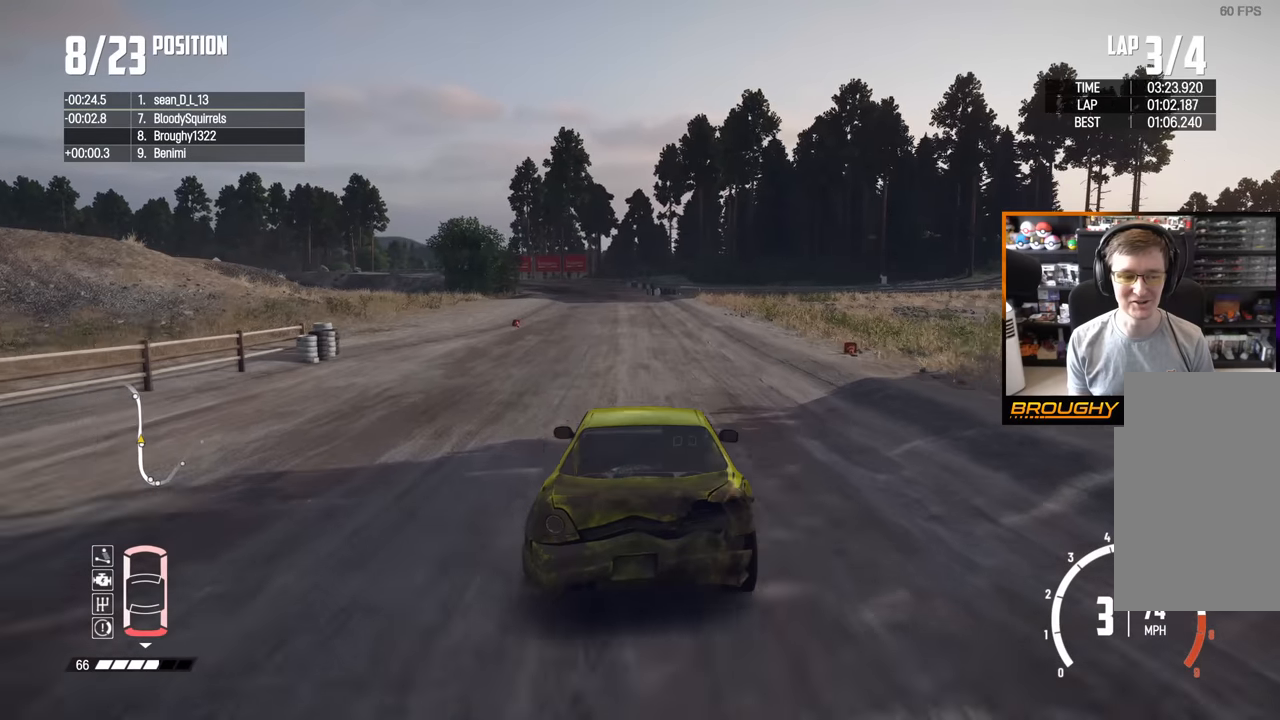
{"buttons": ["R2"], "left_stick": "center", "right_stick": "center", "events": []}
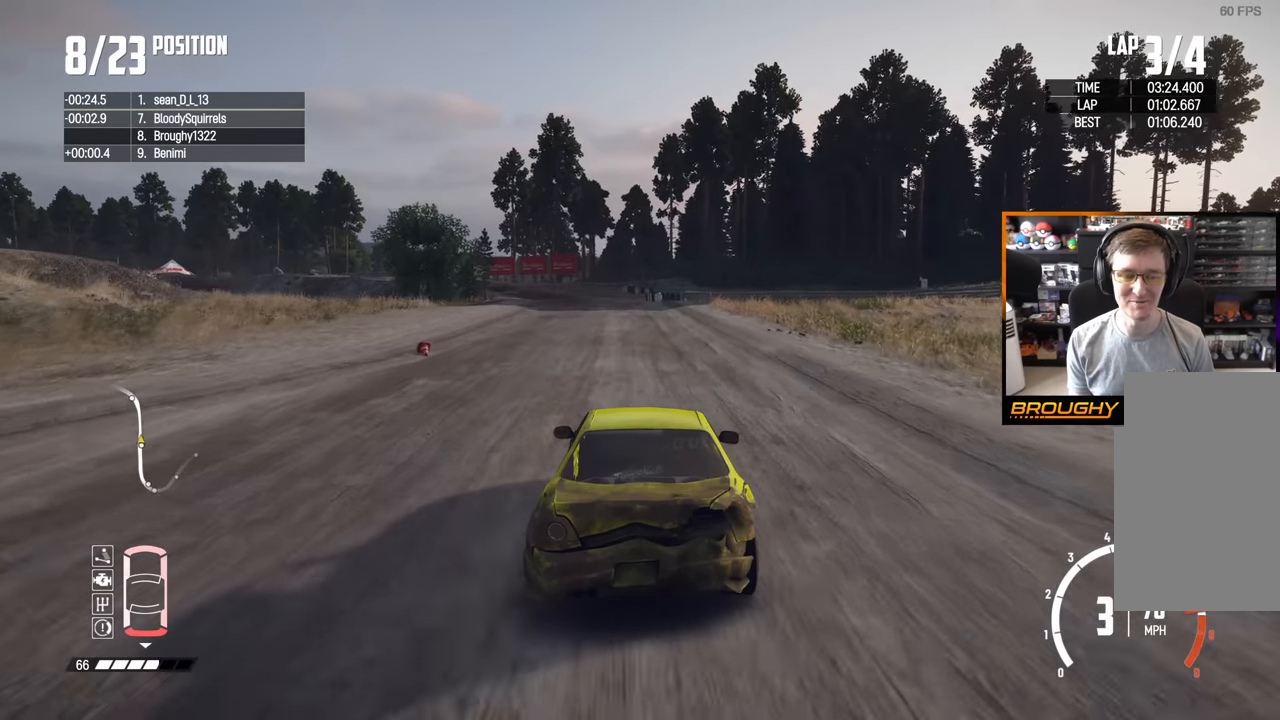
{"buttons": ["R2"], "left_stick": "up-left", "right_stick": "center", "events": [[167, "left_stick", "up-left"], [317, "left_stick", "center"], [400, "left_stick", "up-left"]]}
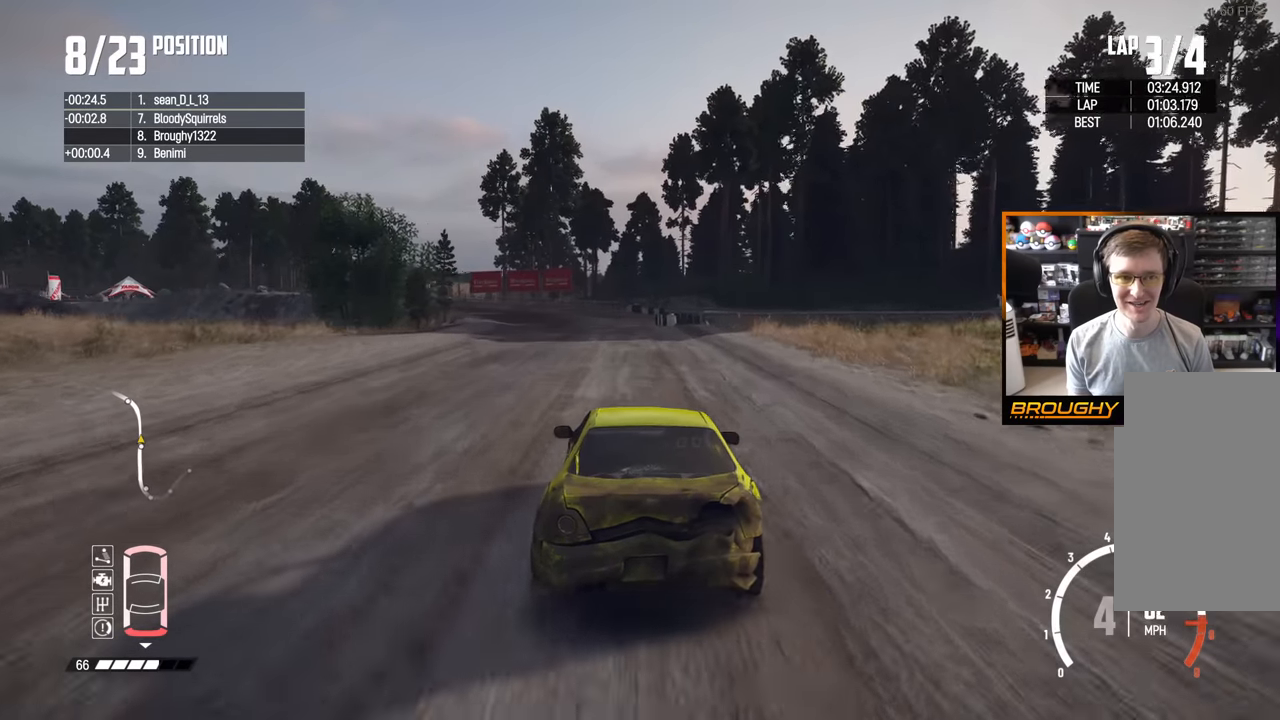
{"buttons": ["R2"], "left_stick": "center", "right_stick": "center", "events": [[433, "left_stick", "center"]]}
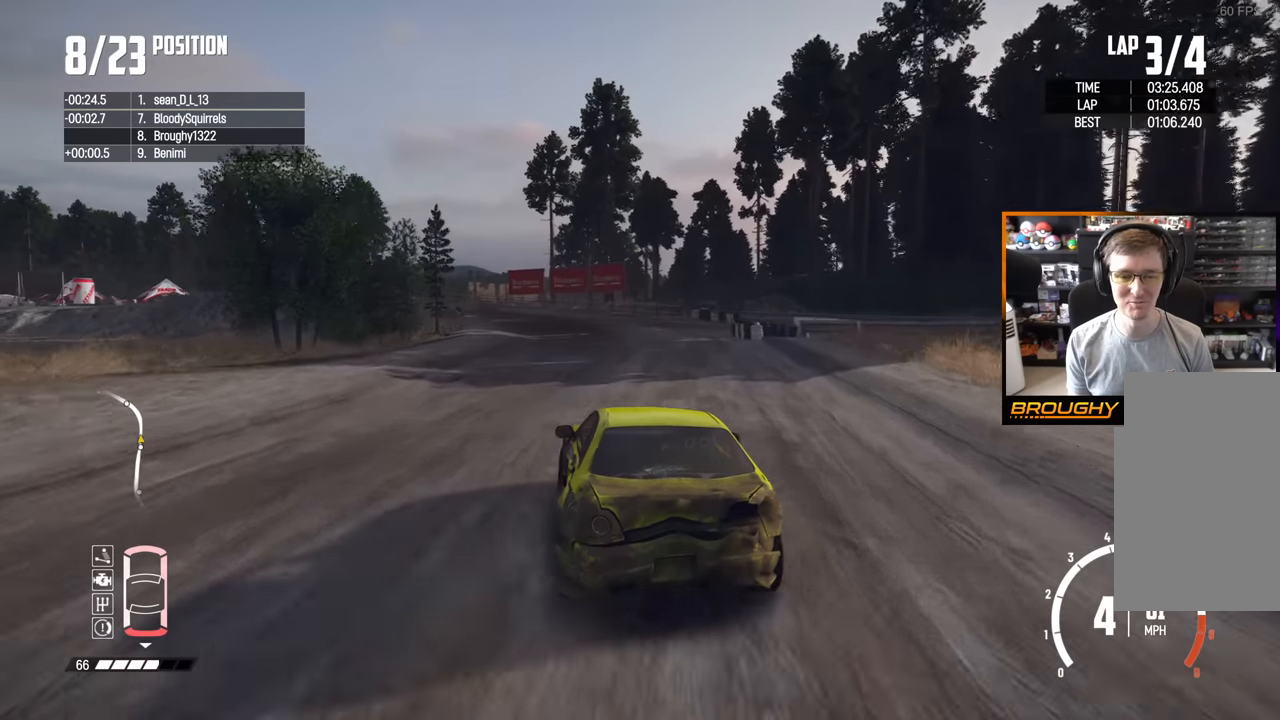
{"buttons": ["R2"], "left_stick": "up-left", "right_stick": "center", "events": [[83, "left_stick", "up-left"], [233, "left_stick", "center"], [333, "left_stick", "up-left"]]}
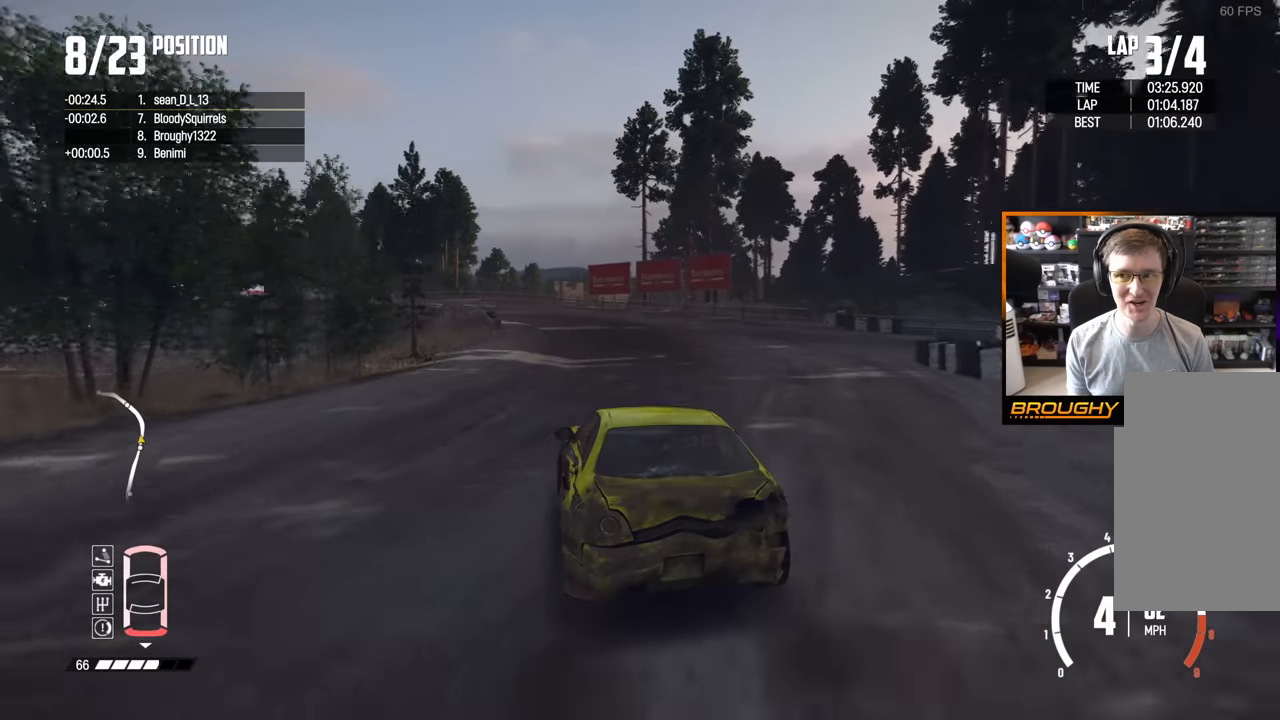
{"buttons": ["R2"], "left_stick": "up-left", "right_stick": "center", "events": [[33, "R2", "up"], [267, "R2", "down"]]}
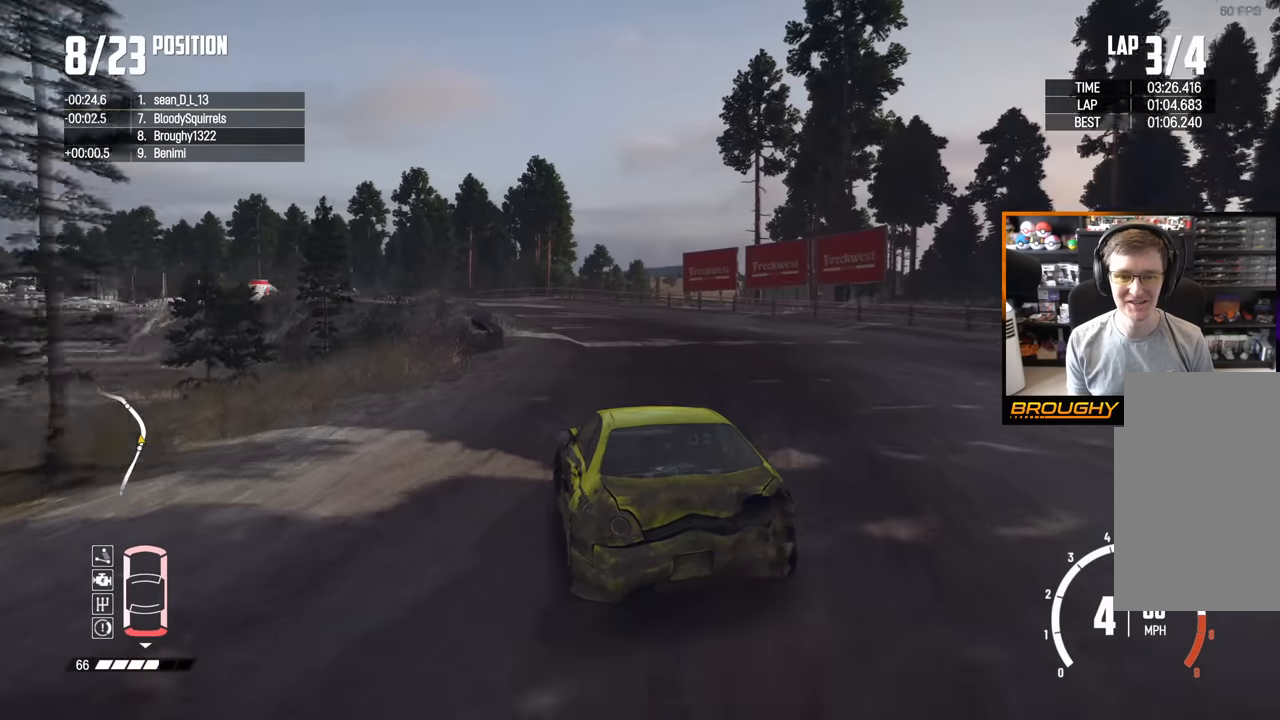
{"buttons": ["R2"], "left_stick": "up-left", "right_stick": "center", "events": []}
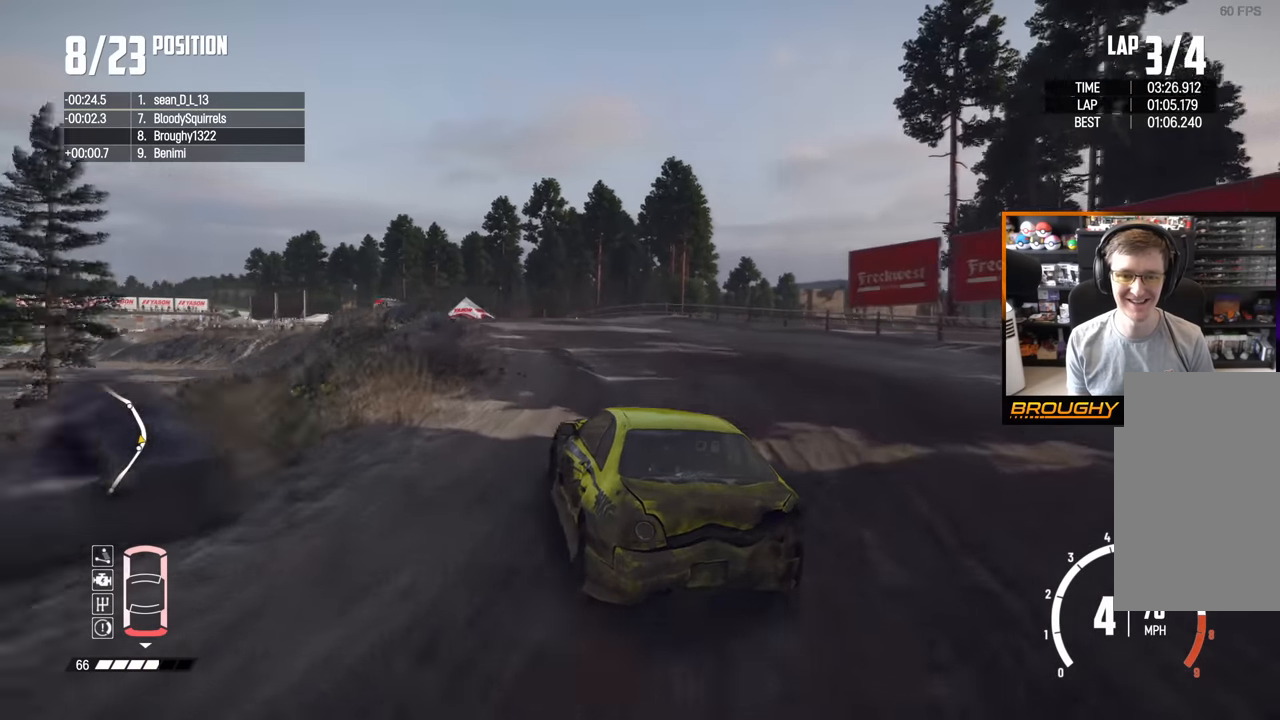
{"buttons": ["R2"], "left_stick": "up-left", "right_stick": "center", "events": [[133, "left_stick", "center"], [217, "left_stick", "up-left"]]}
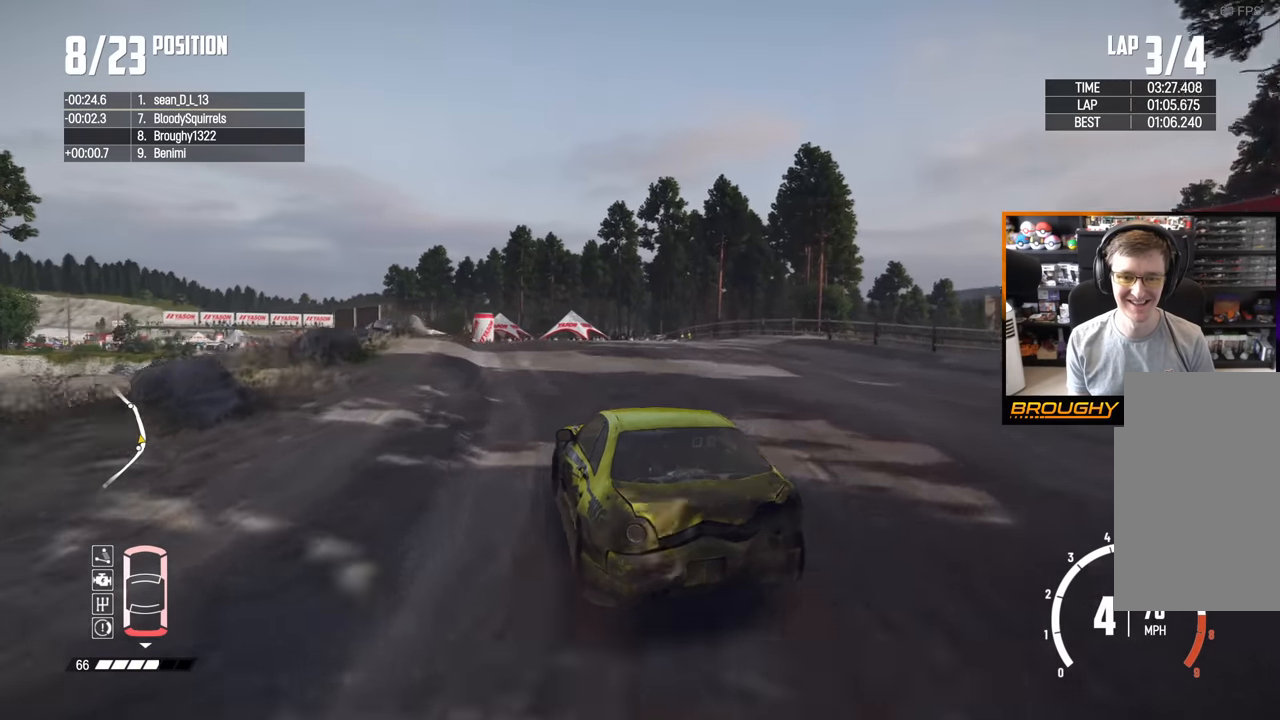
{"buttons": ["R2"], "left_stick": "up-left", "right_stick": "center", "events": [[133, "left_stick", "center"], [283, "left_stick", "left"], [400, "left_stick", "center"], [500, "left_stick", "up-left"]]}
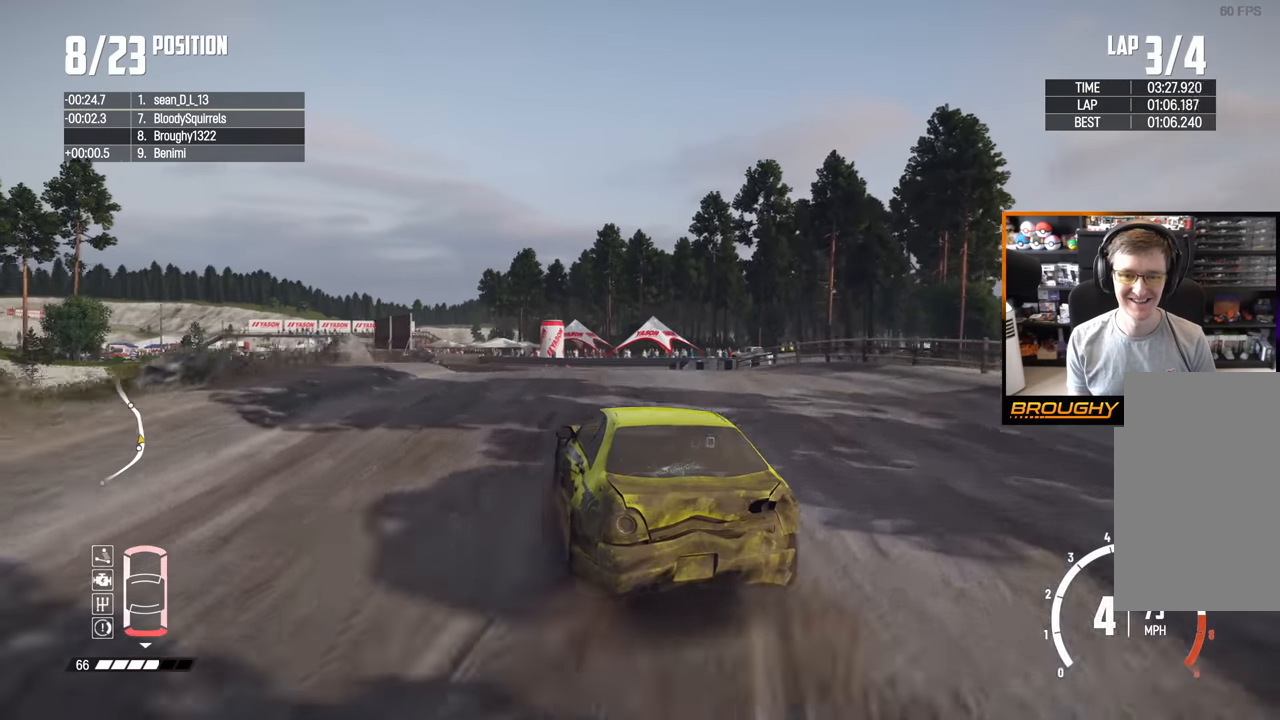
{"buttons": [], "left_stick": "up-left", "right_stick": "center", "events": [[133, "R2", "up"]]}
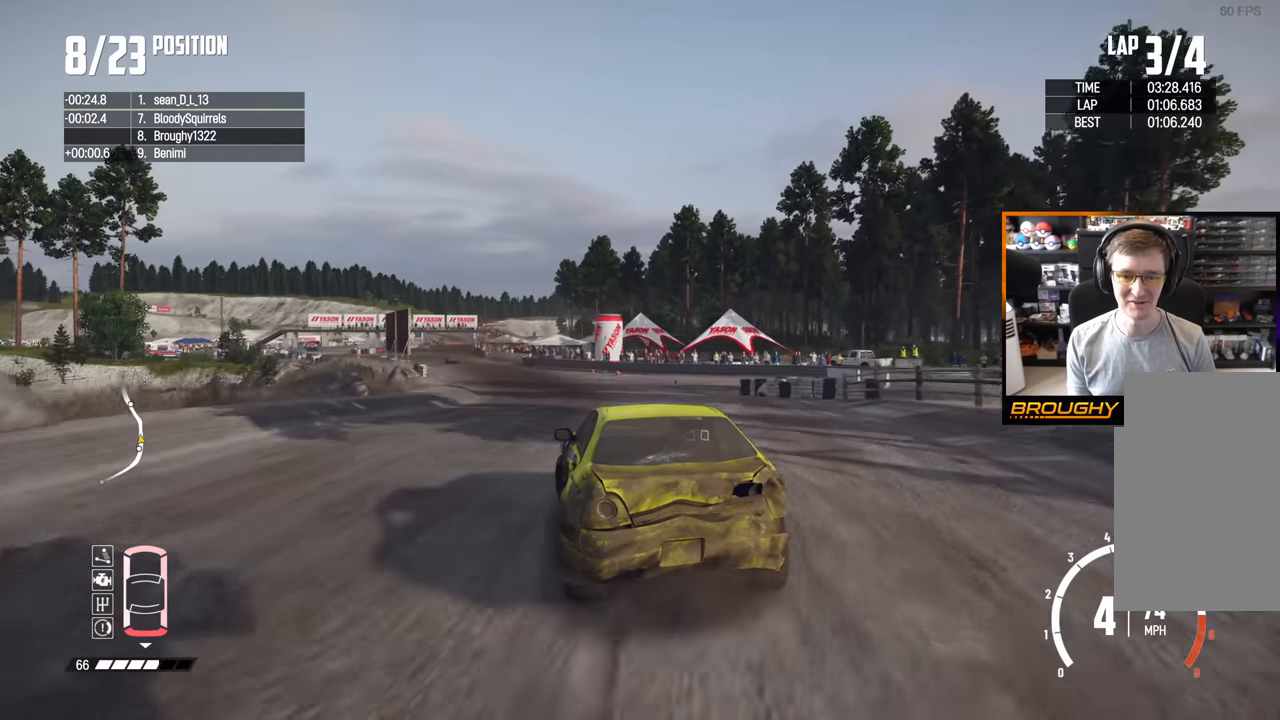
{"buttons": ["R2"], "left_stick": "up-left", "right_stick": "center", "events": [[383, "R2", "down"]]}
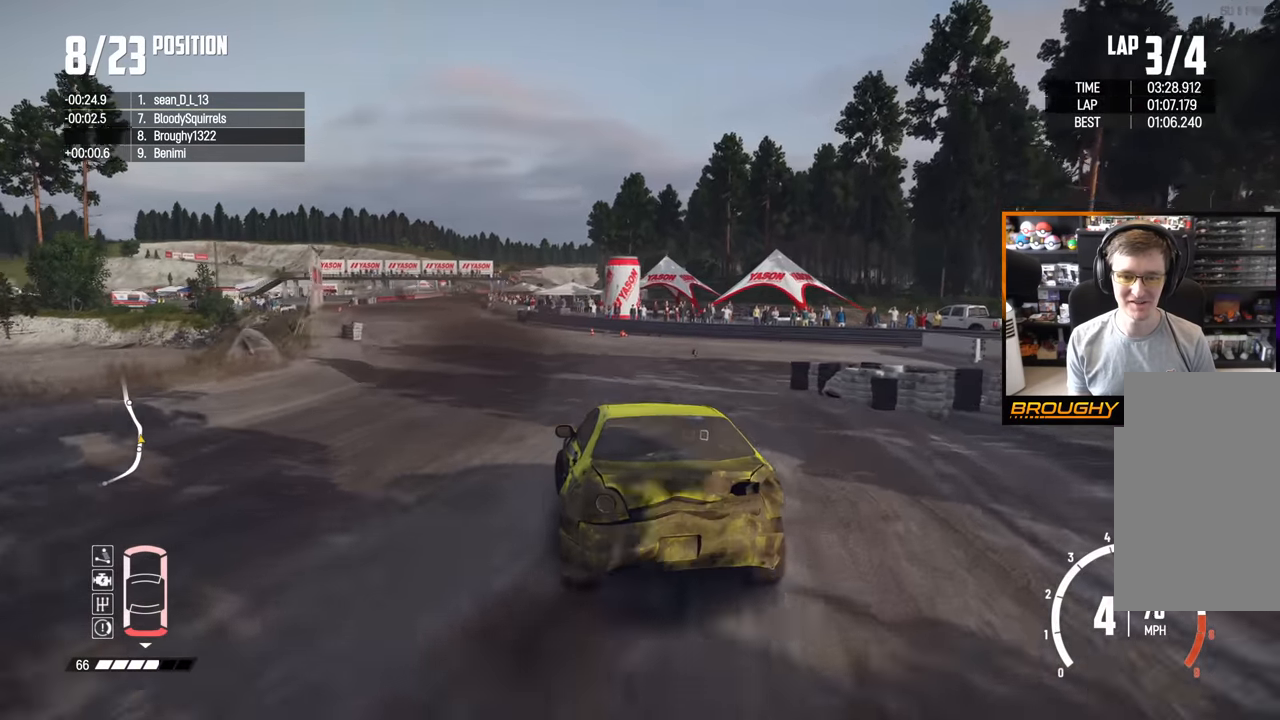
{"buttons": ["R2"], "left_stick": "center", "right_stick": "center", "events": [[367, "left_stick", "center"]]}
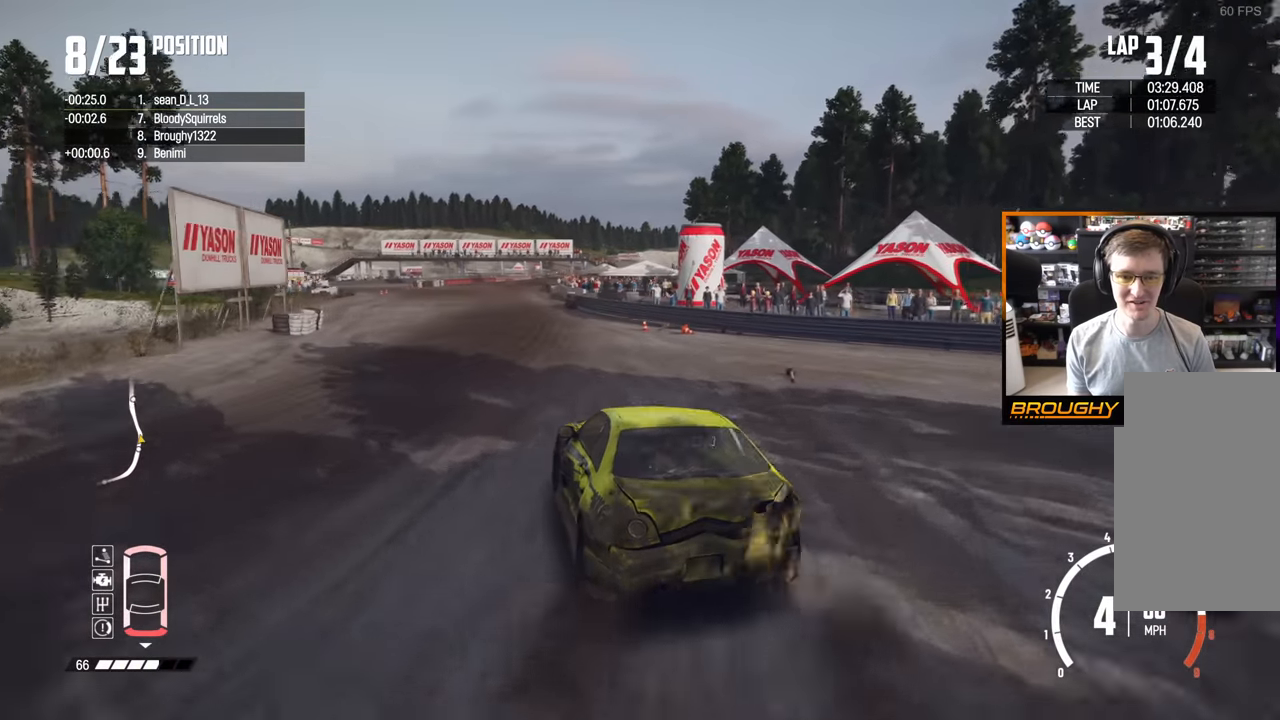
{"buttons": ["R2"], "left_stick": "right", "right_stick": "center", "events": [[67, "left_stick", "left"], [233, "left_stick", "center"], [483, "left_stick", "right"]]}
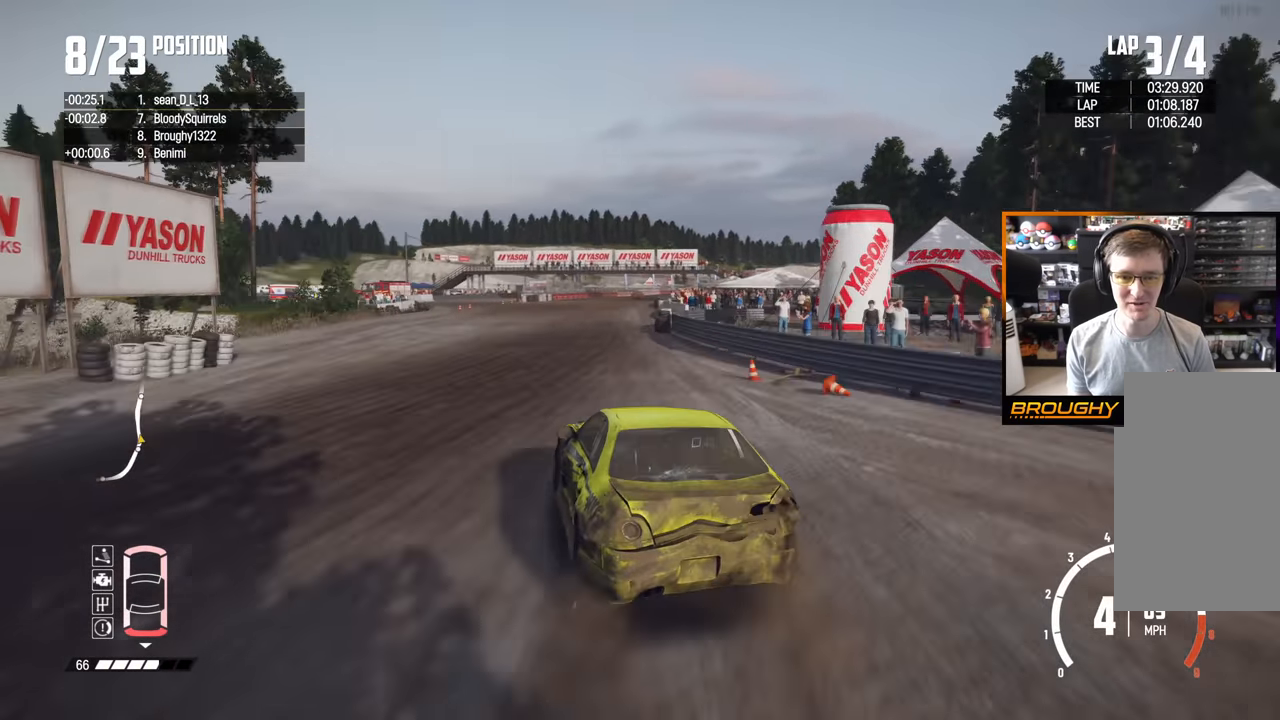
{"buttons": ["R2"], "left_stick": "center", "right_stick": "center", "events": [[167, "left_stick", "center"]]}
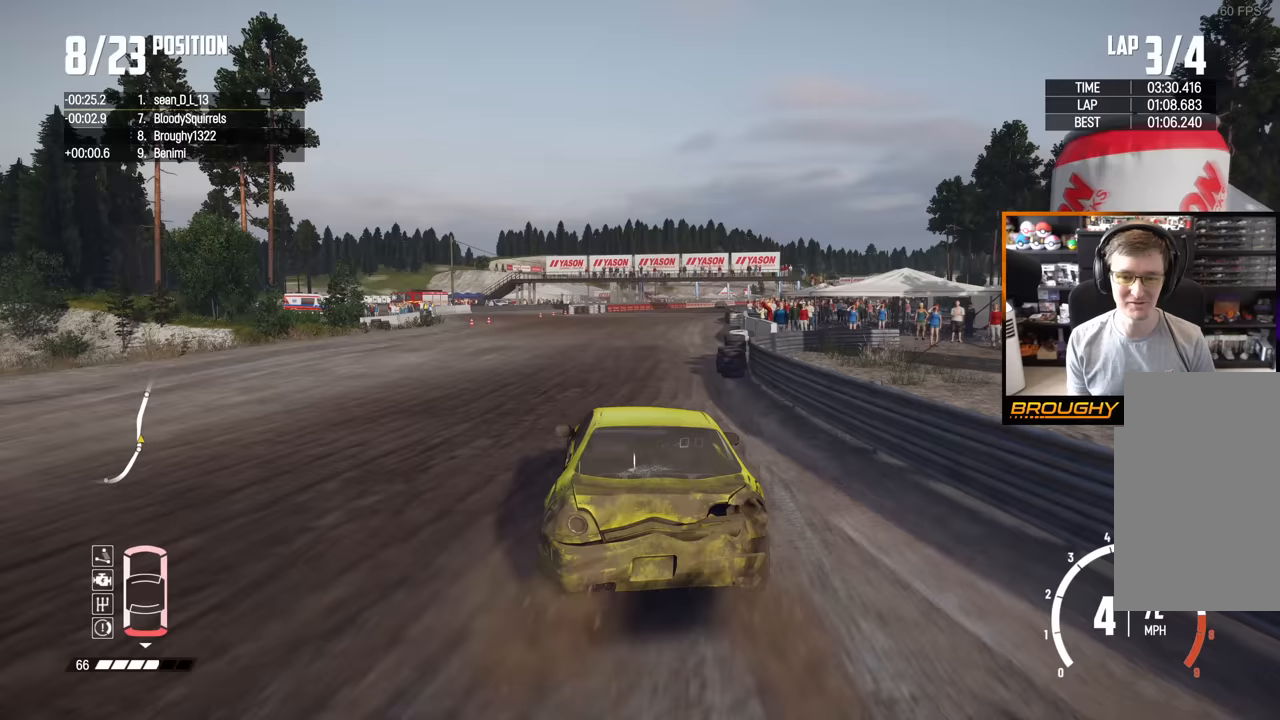
{"buttons": ["R2"], "left_stick": "center", "right_stick": "center", "events": [[100, "left_stick", "right"], [317, "left_stick", "center"]]}
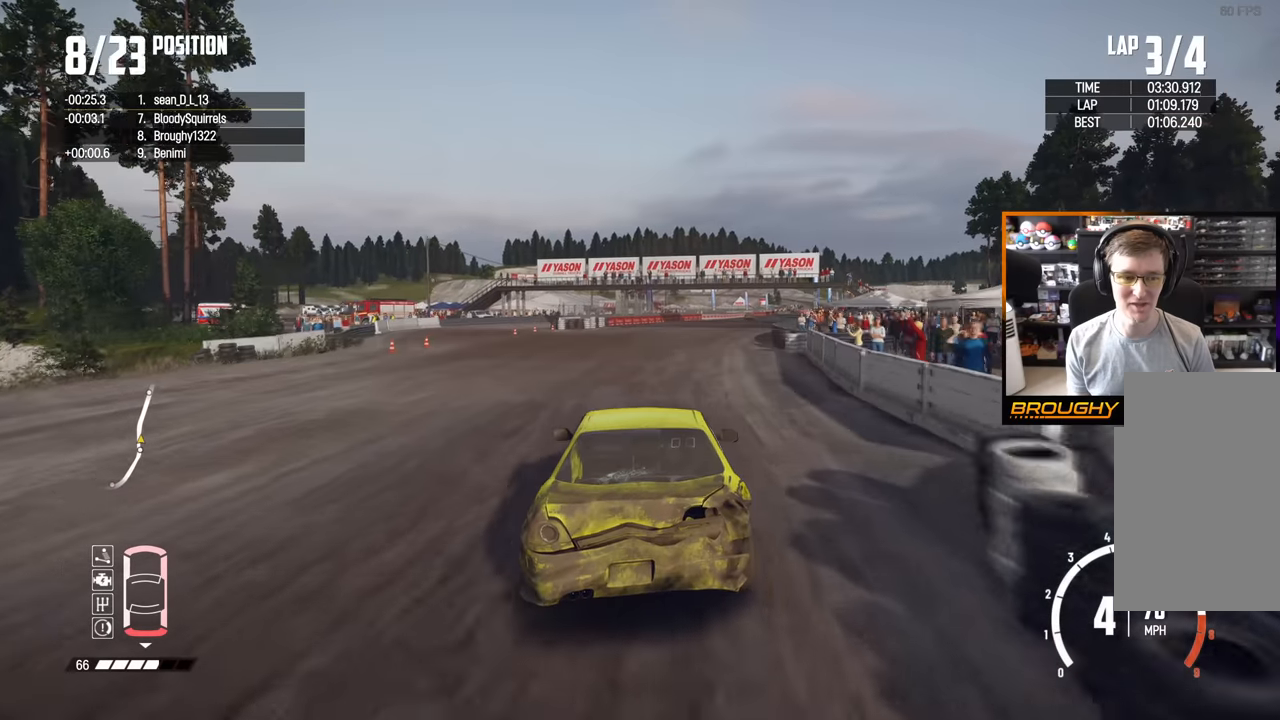
{"buttons": ["R2"], "left_stick": "right", "right_stick": "center", "events": [[50, "left_stick", "right"]]}
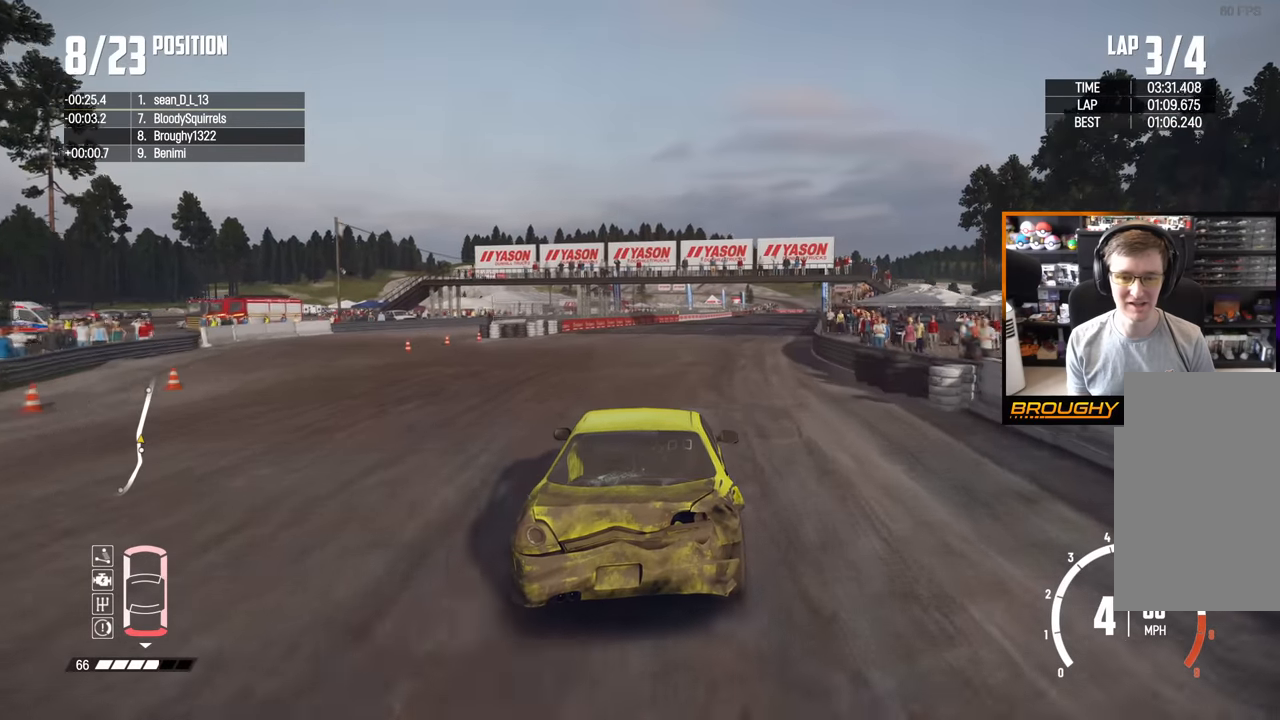
{"buttons": ["R2"], "left_stick": "right", "right_stick": "center", "events": []}
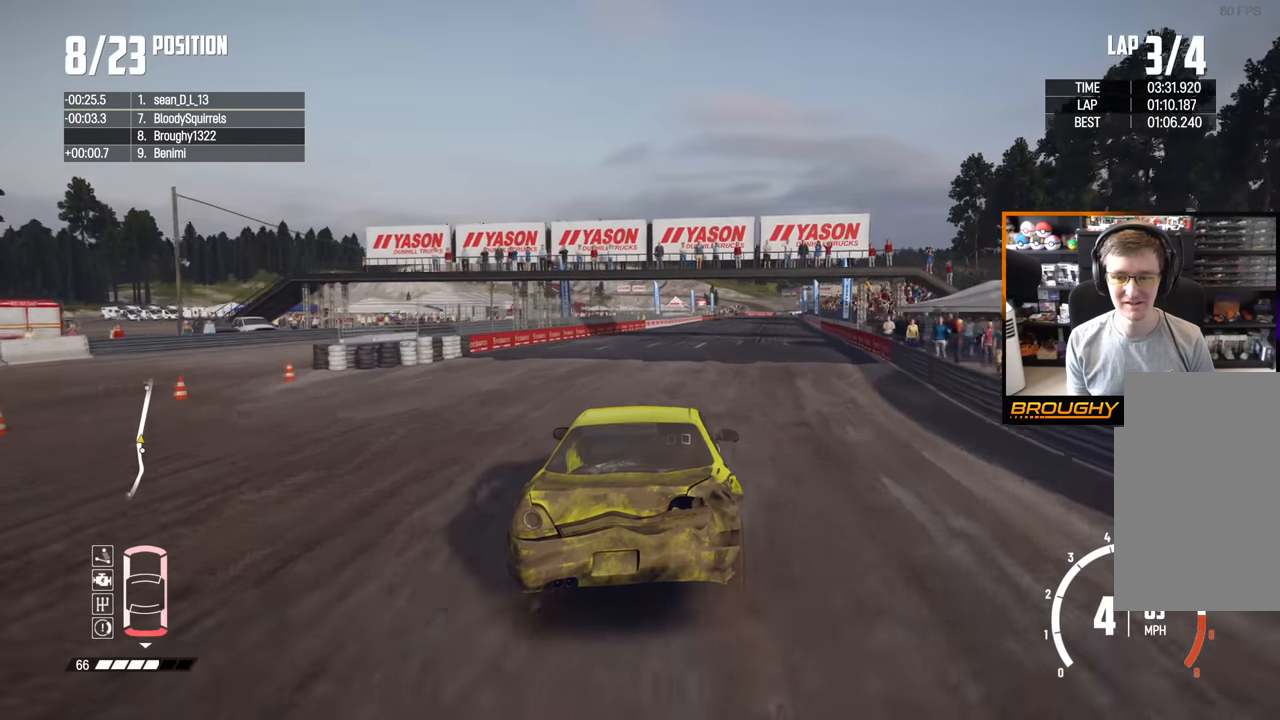
{"buttons": ["R2"], "left_stick": "right", "right_stick": "center", "events": [[33, "left_stick", "center"], [500, "left_stick", "right"]]}
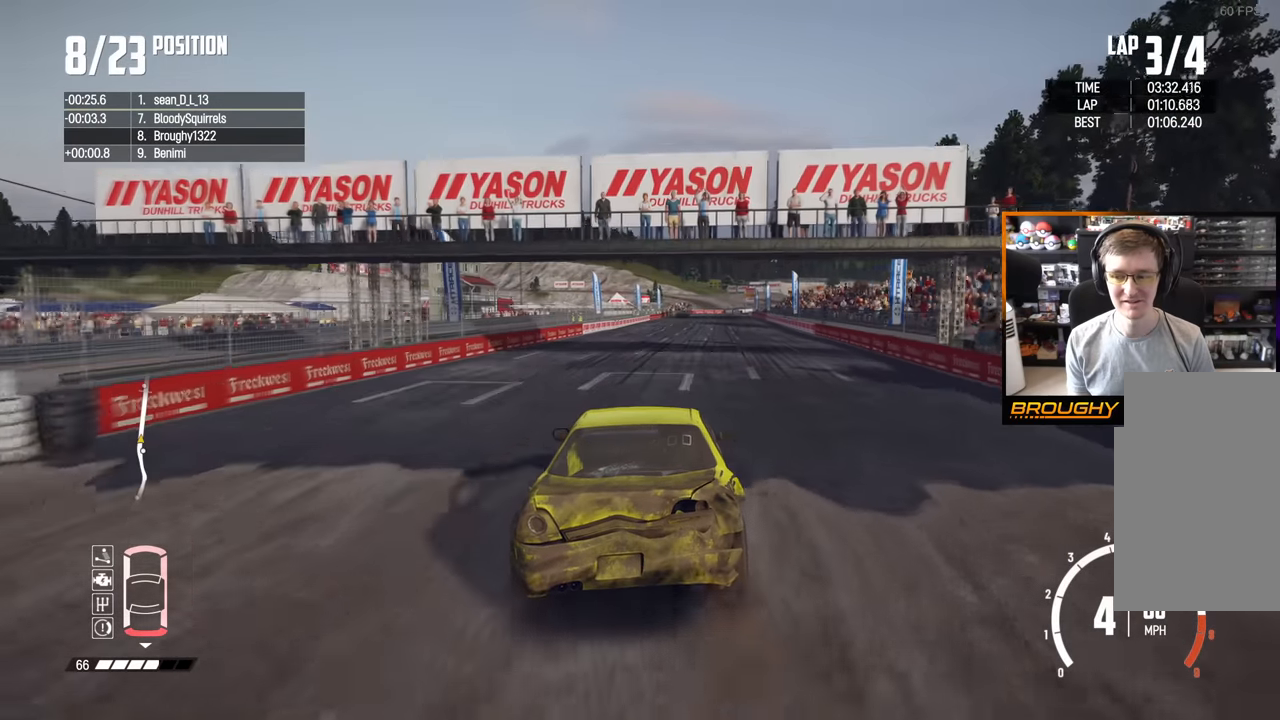
{"buttons": ["R2"], "left_stick": "center", "right_stick": "center", "events": [[183, "left_stick", "center"]]}
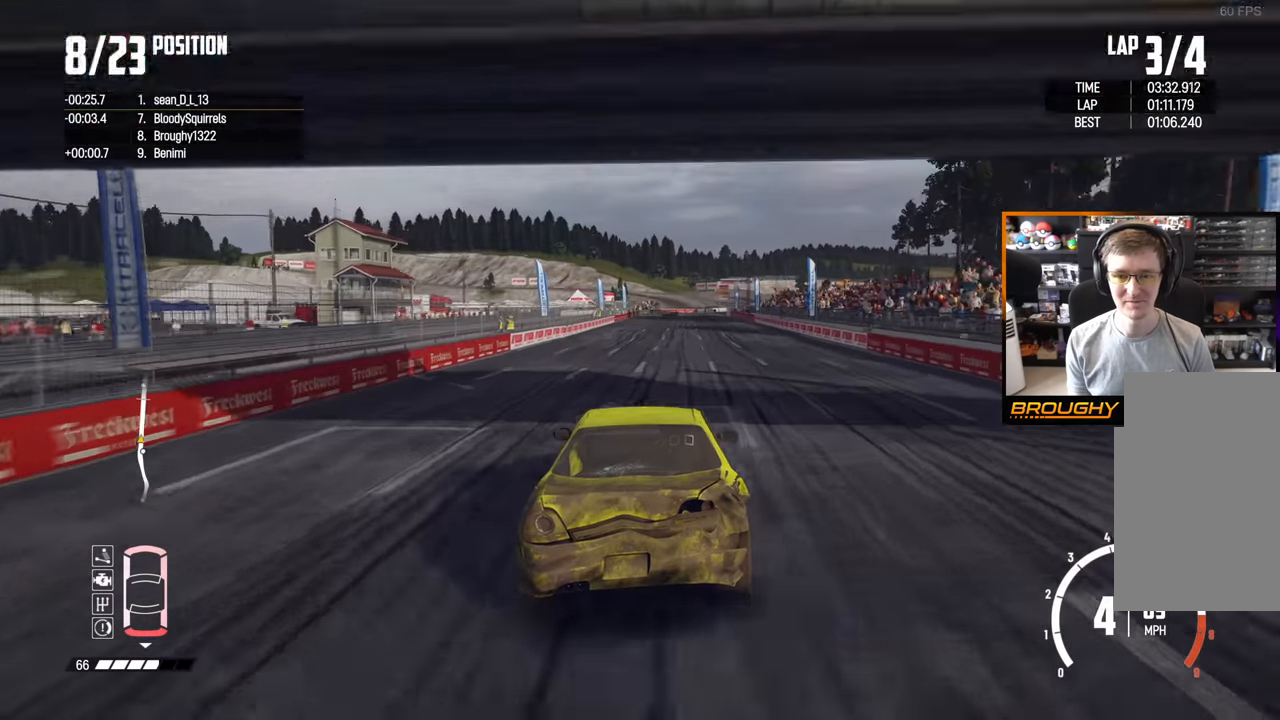
{"buttons": ["R2"], "left_stick": "center", "right_stick": "center", "events": []}
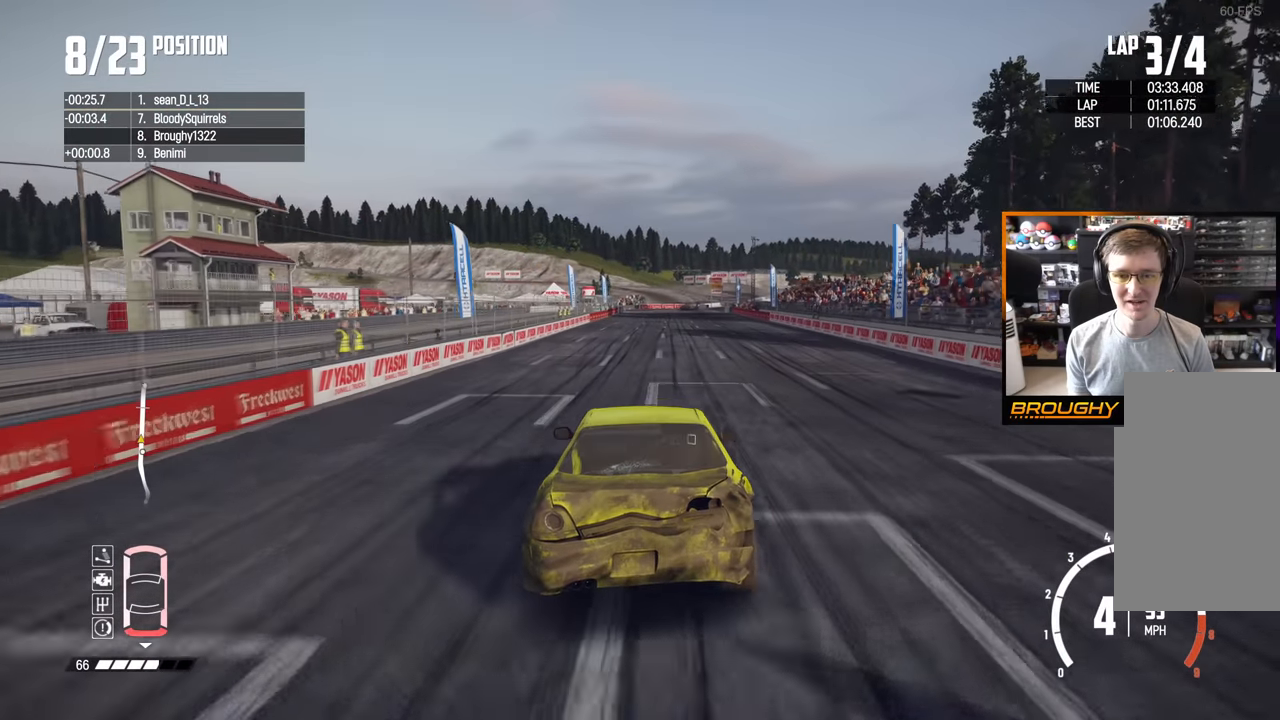
{"buttons": ["R2"], "left_stick": "center", "right_stick": "center", "events": []}
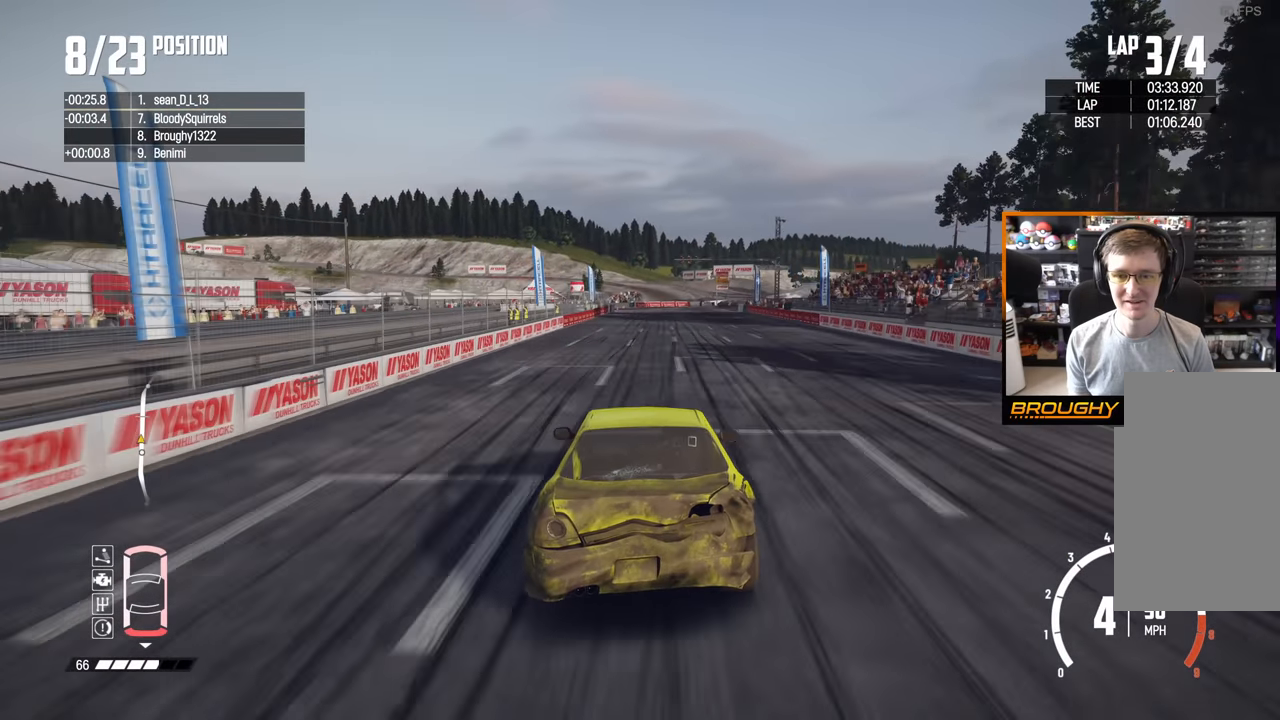
{"buttons": ["R2"], "left_stick": "right", "right_stick": "center", "events": [[383, "left_stick", "right"]]}